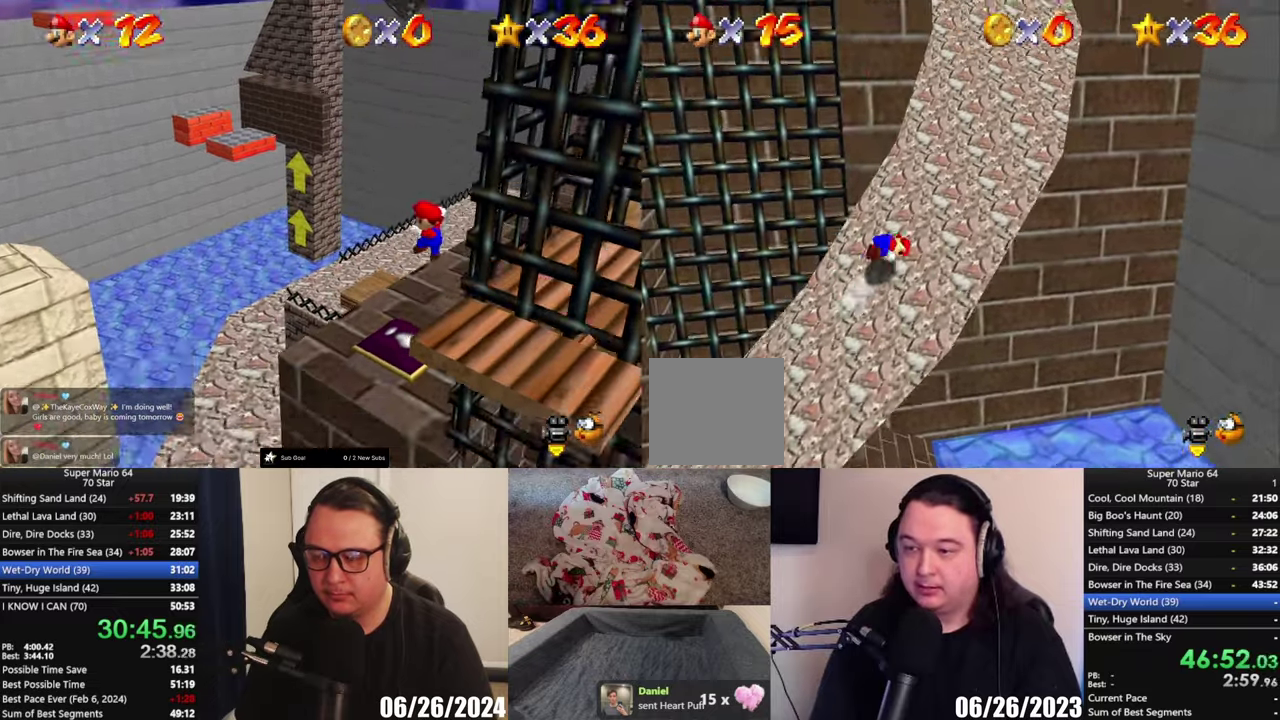
Gameplay with a controller (Xbox layout); each line is a JSON object with the inputs held at the frame after it. "events" lists button and stick changes between this image and that frame as [ms after this image, input, new state], when the widget could be followed in between.
{"buttons": [], "left_stick": "up", "right_stick": "center", "events": [[100, "A", "up"]]}
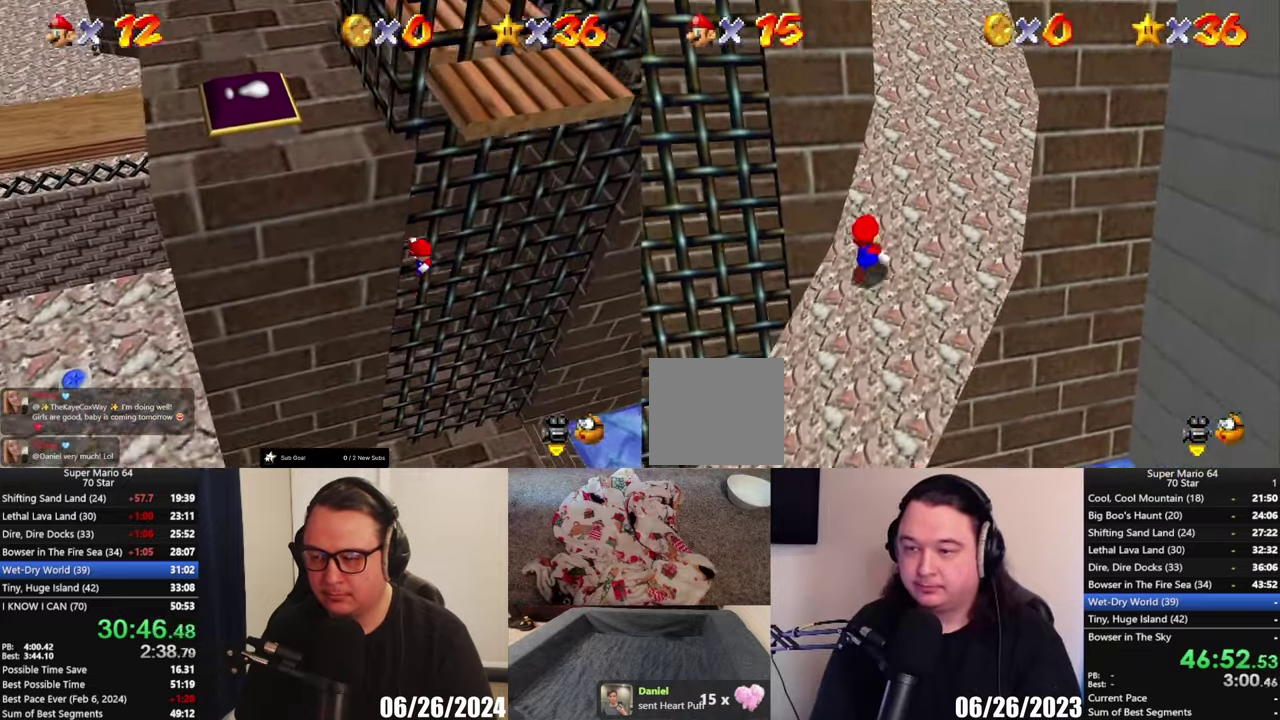
{"buttons": ["A", "X"], "left_stick": "up", "right_stick": "center", "events": [[200, "A", "down"], [467, "X", "down"]]}
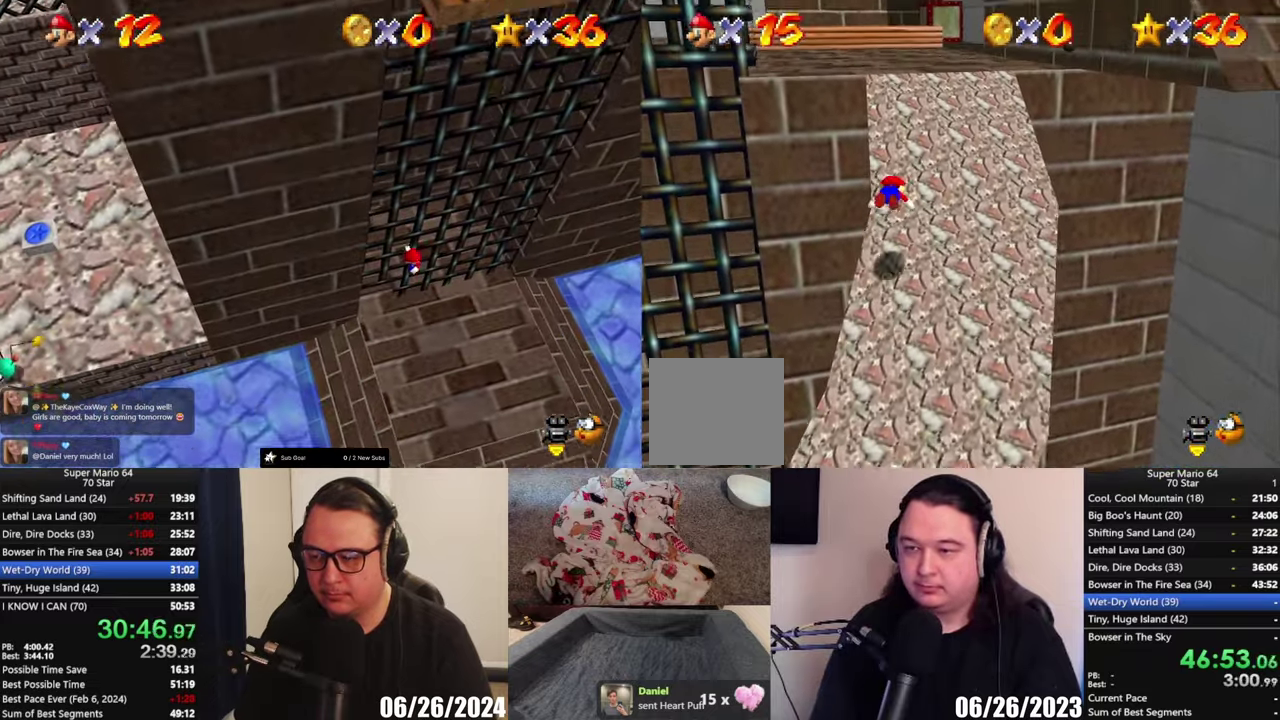
{"buttons": ["A"], "left_stick": "up", "right_stick": "center", "events": [[167, "X", "up"], [200, "A", "up"], [367, "A", "down"]]}
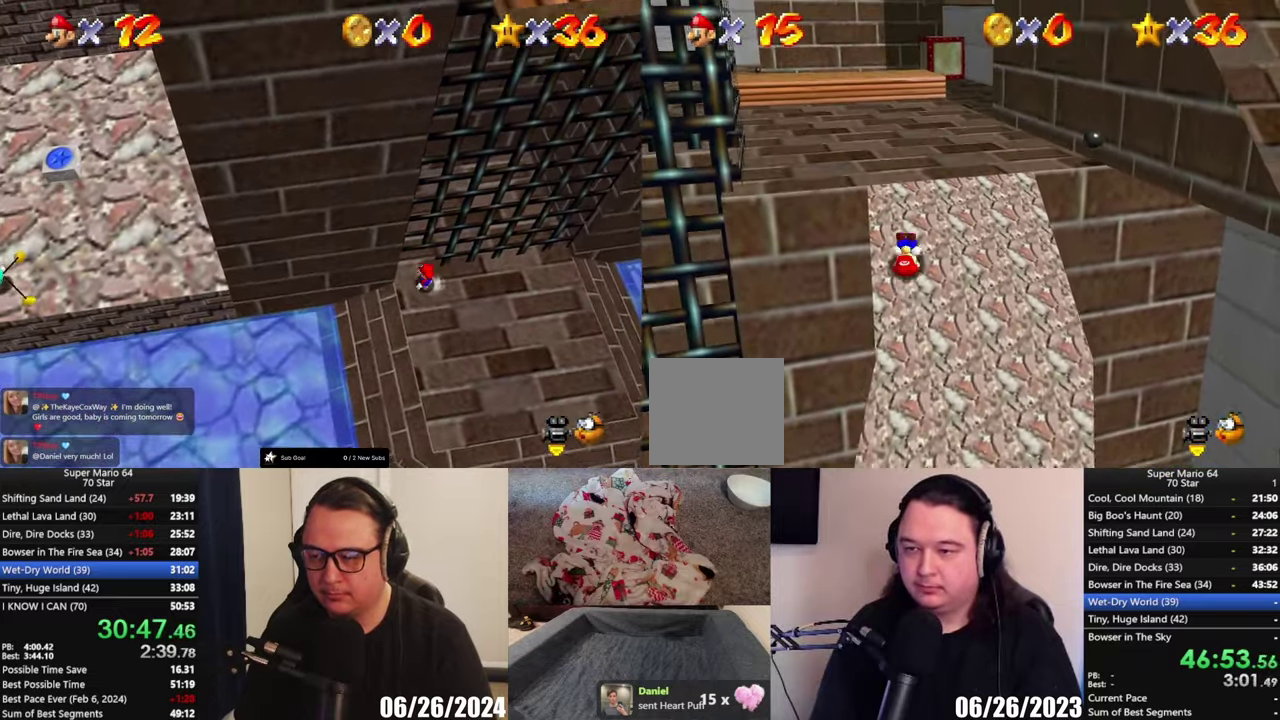
{"buttons": [], "left_stick": "up", "right_stick": "center", "events": [[233, "A", "up"]]}
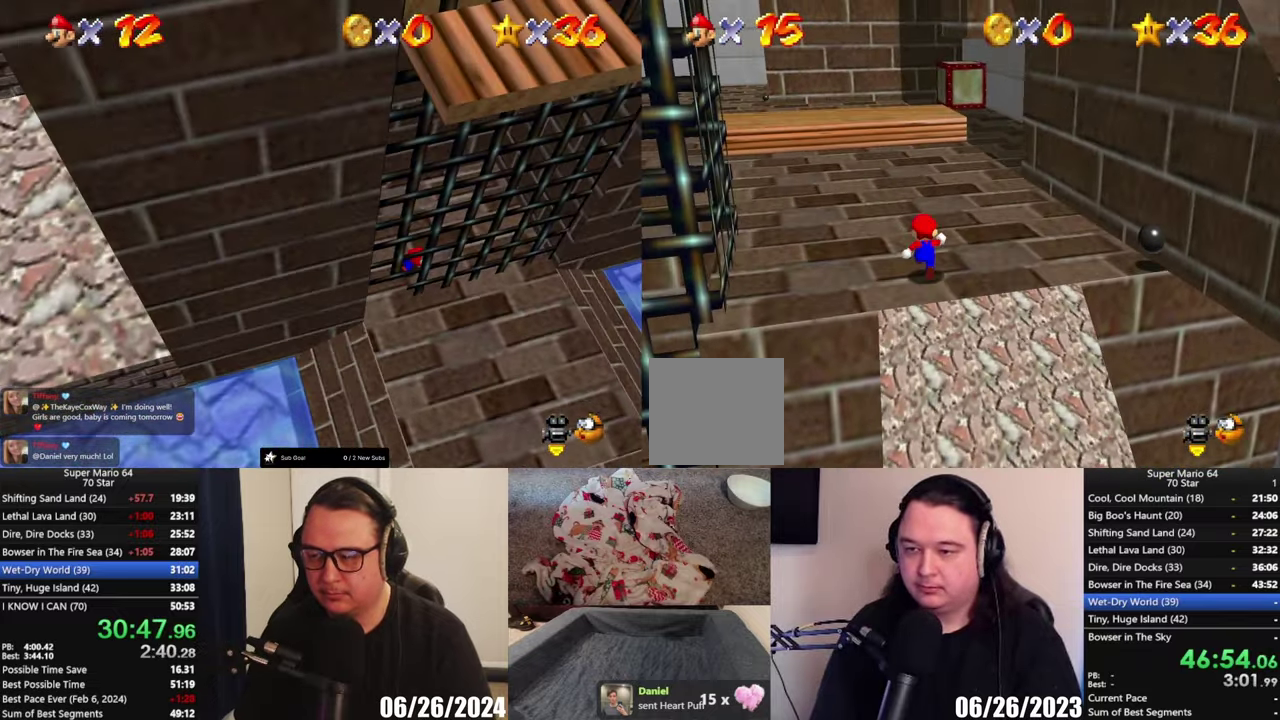
{"buttons": ["Y"], "left_stick": "up-left", "right_stick": "center", "events": [[67, "left_stick", "up-left"], [233, "A", "down"], [350, "A", "up"], [500, "Y", "down"]]}
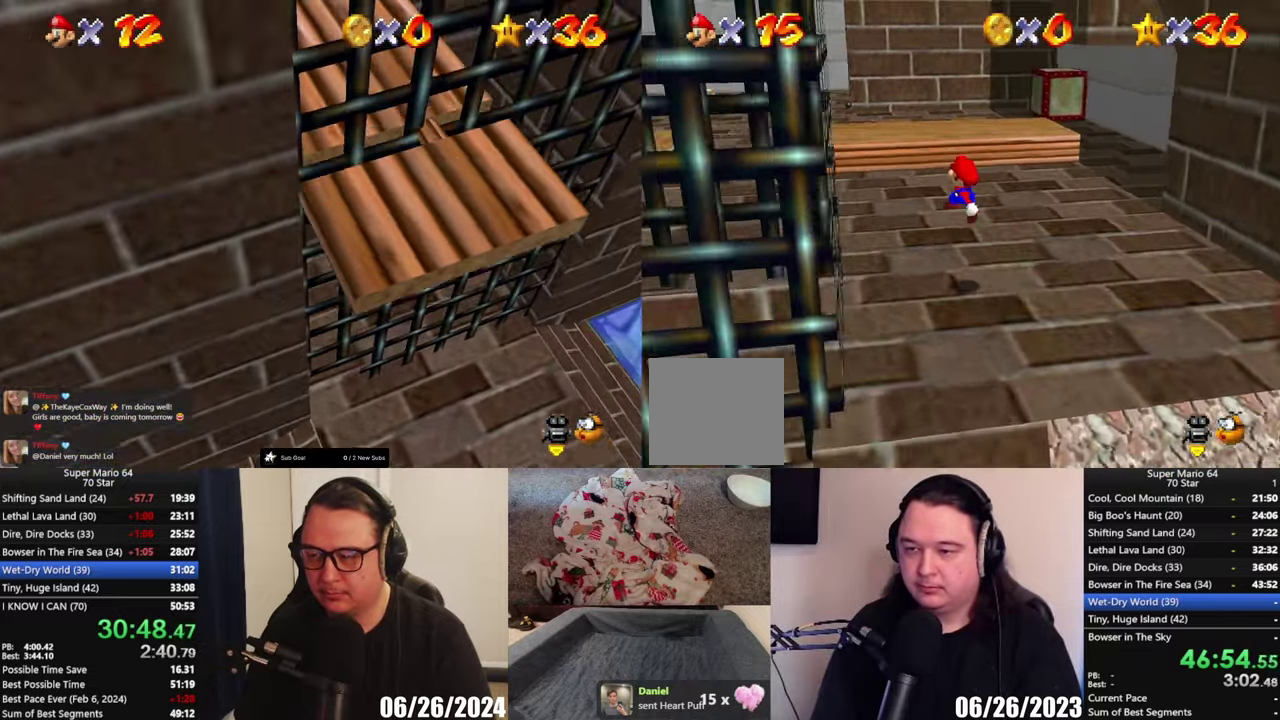
{"buttons": [], "left_stick": "down", "right_stick": "center", "events": [[67, "Y", "up"], [233, "left_stick", "left"], [300, "Y", "down"], [367, "Y", "up"], [367, "left_stick", "down-left"], [433, "left_stick", "down"]]}
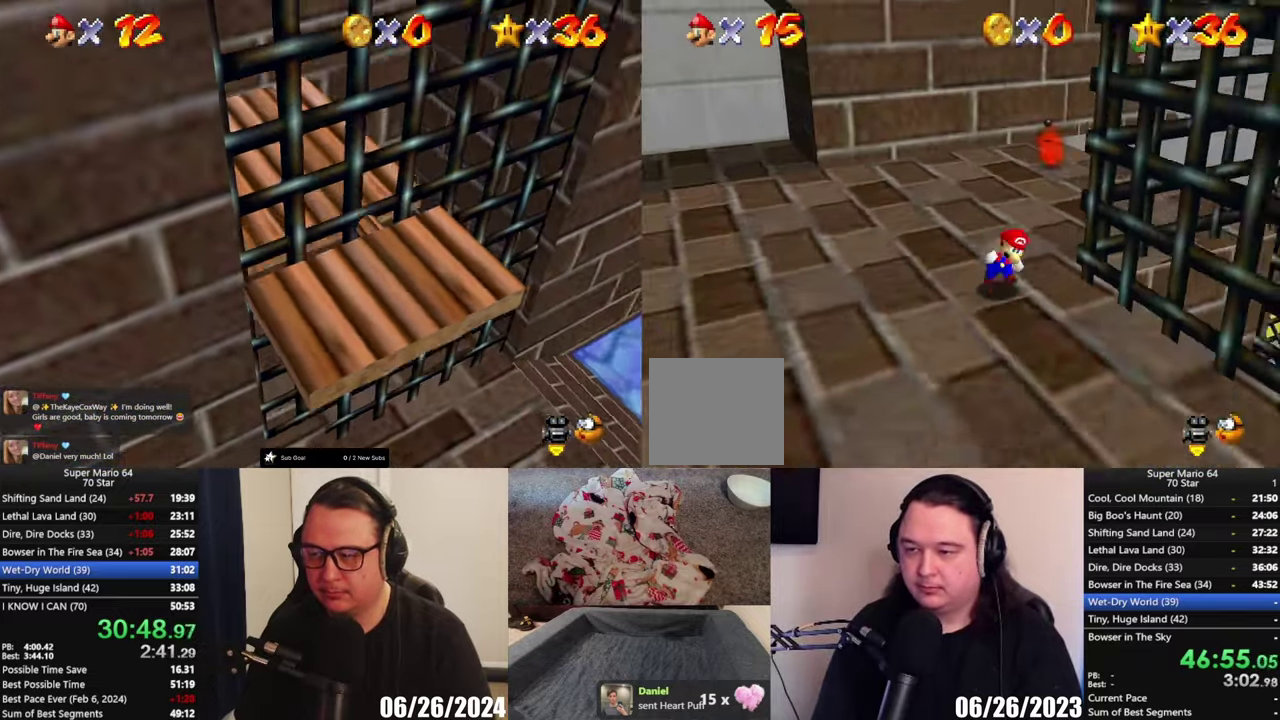
{"buttons": [], "left_stick": "down-right", "right_stick": "center", "events": [[200, "left_stick", "down-right"], [367, "X", "down"], [433, "X", "up"]]}
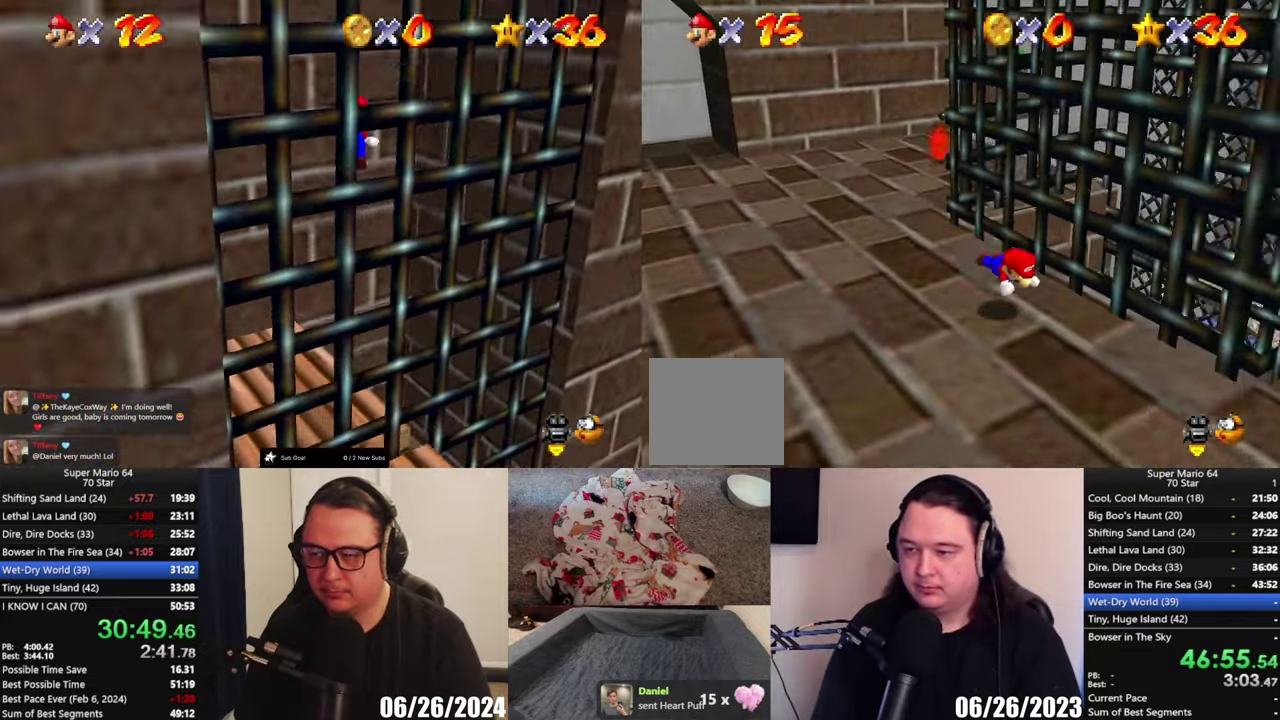
{"buttons": [], "left_stick": "up-right", "right_stick": "center", "events": [[300, "A", "down"], [400, "A", "up"], [400, "left_stick", "right"], [467, "left_stick", "up-right"]]}
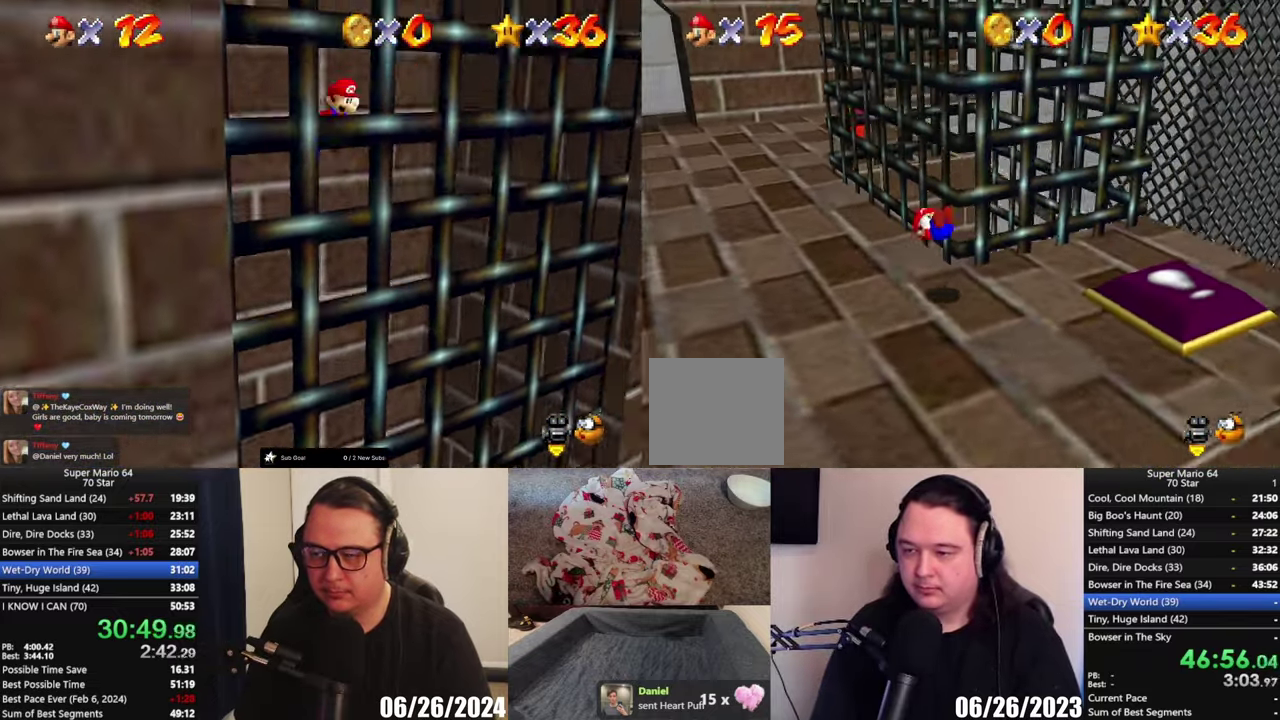
{"buttons": [], "left_stick": "up-right", "right_stick": "center", "events": []}
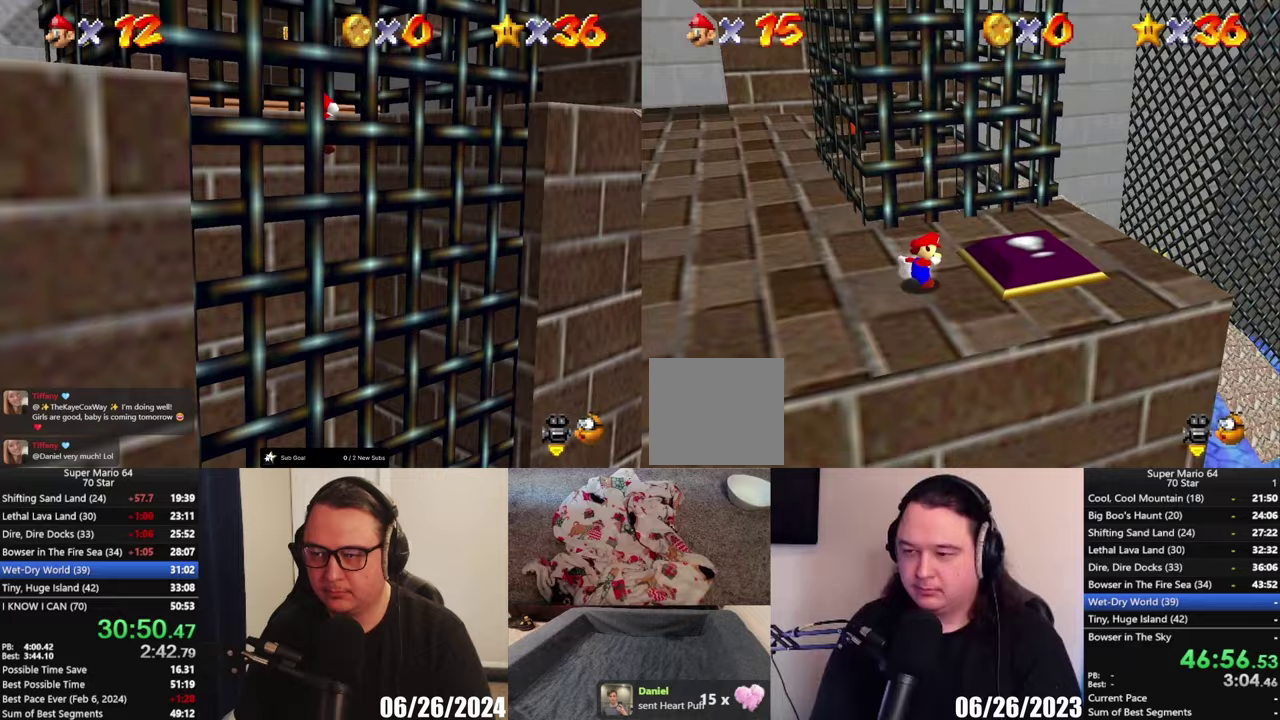
{"buttons": [], "left_stick": "right", "right_stick": "center", "events": [[367, "left_stick", "right"]]}
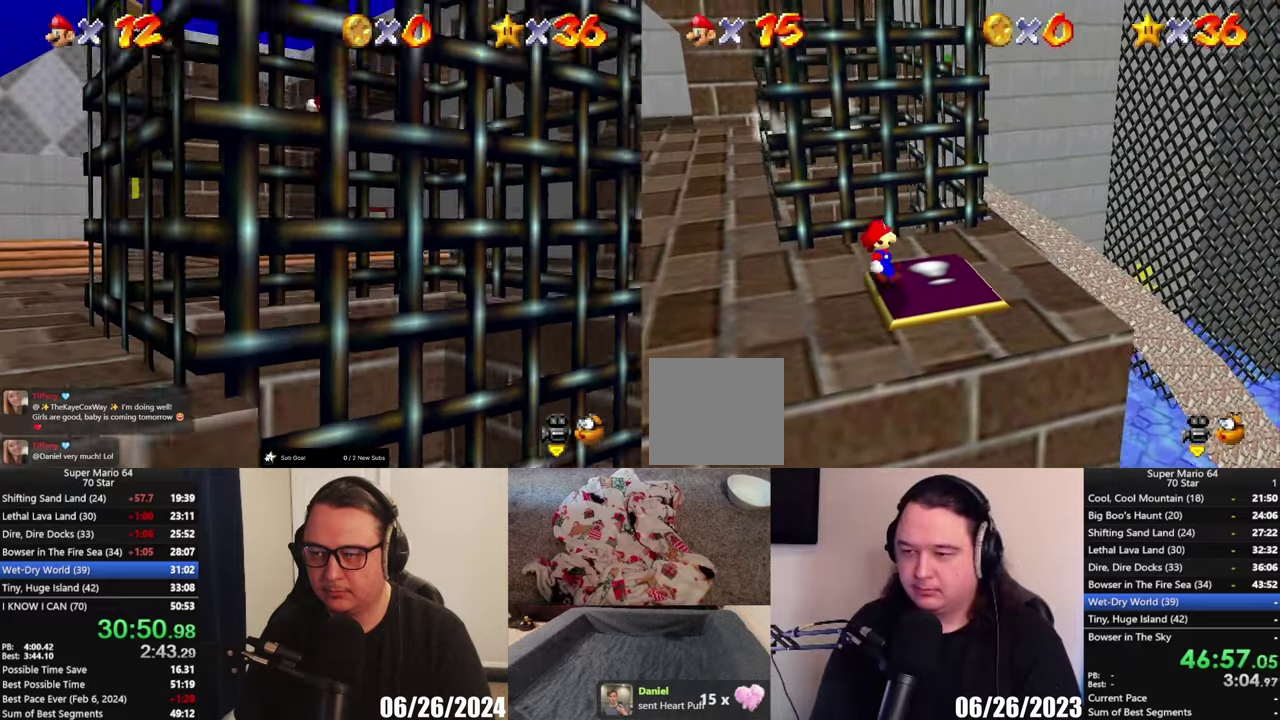
{"buttons": [], "left_stick": "left", "right_stick": "center", "events": [[67, "left_stick", "up-right"], [133, "left_stick", "up"], [233, "left_stick", "up-left"], [433, "left_stick", "left"]]}
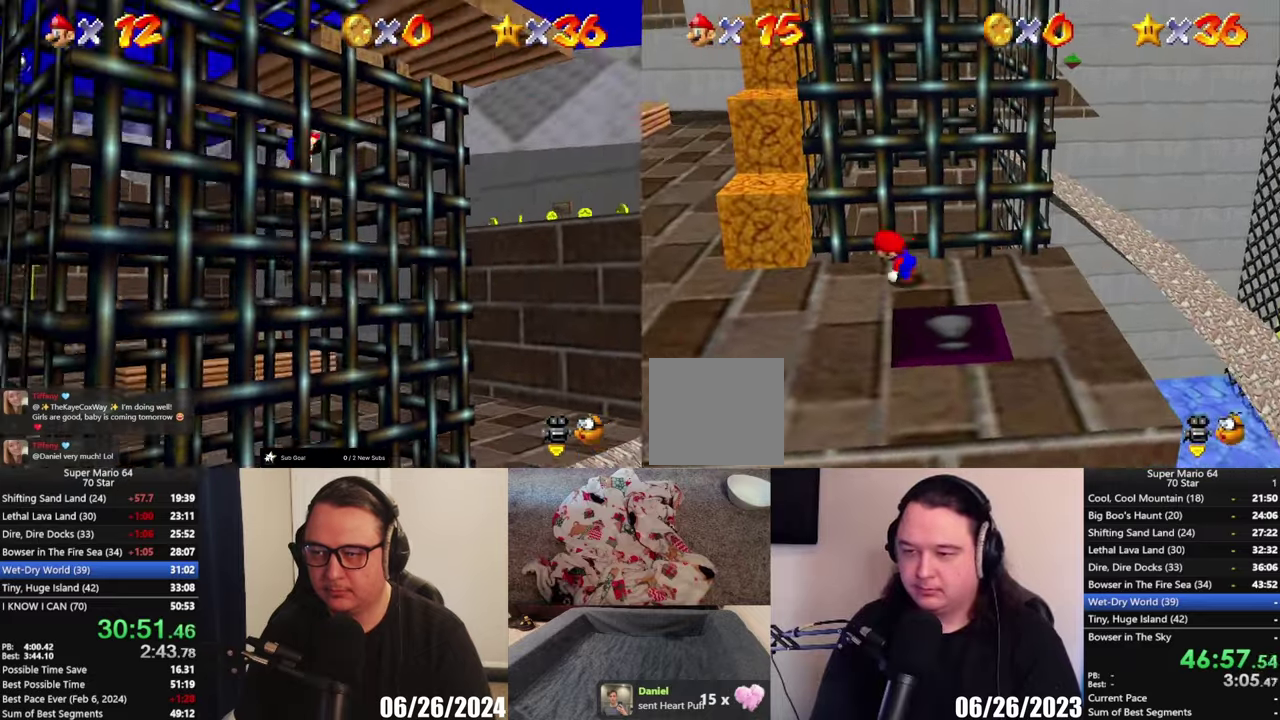
{"buttons": [], "left_stick": "up", "right_stick": "center", "events": [[267, "left_stick", "down-left"], [367, "left_stick", "down"], [467, "left_stick", "up"]]}
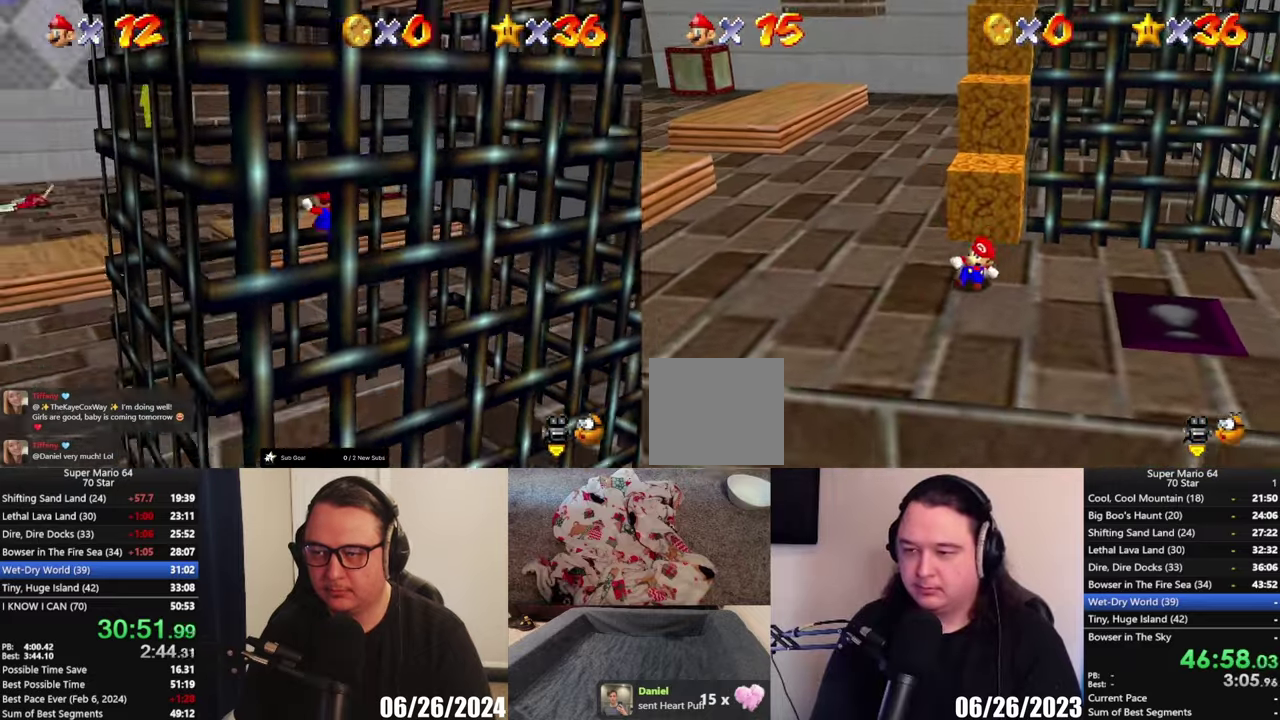
{"buttons": ["A"], "left_stick": "up", "right_stick": "center", "events": [[300, "A", "down"]]}
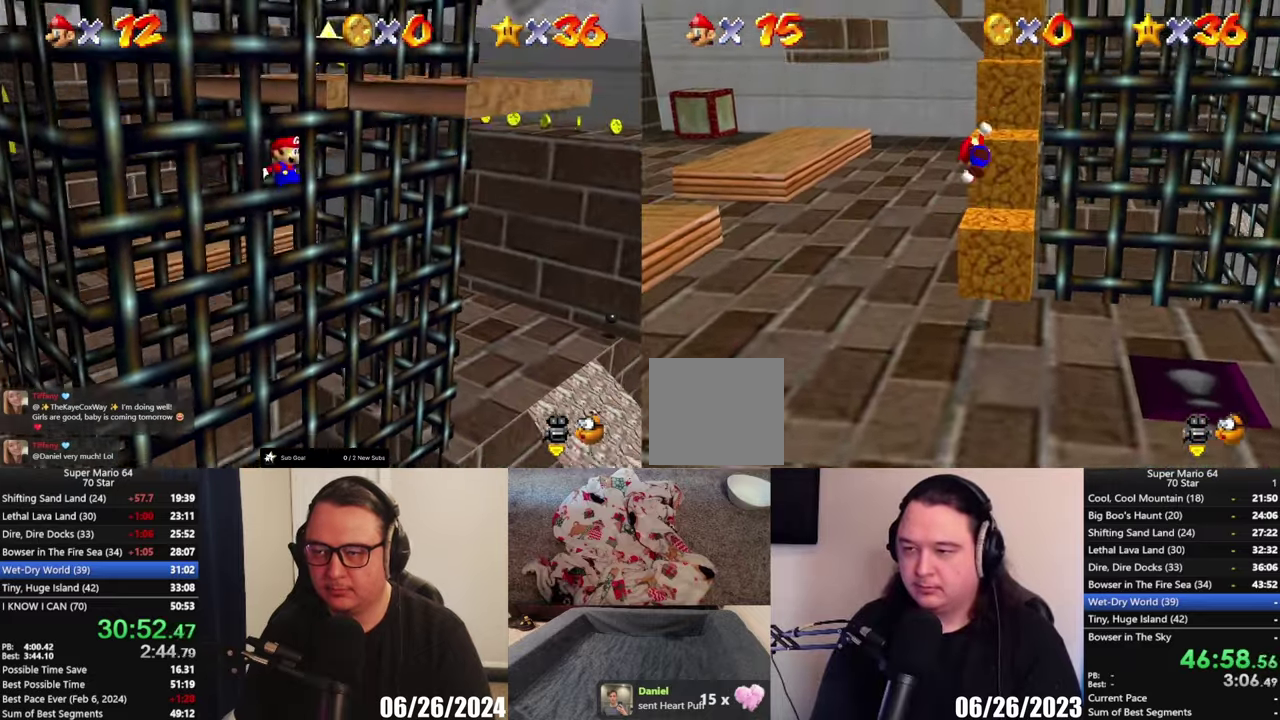
{"buttons": [], "left_stick": "center", "right_stick": "center", "events": [[167, "left_stick", "up-right"], [350, "A", "up"], [467, "left_stick", "center"]]}
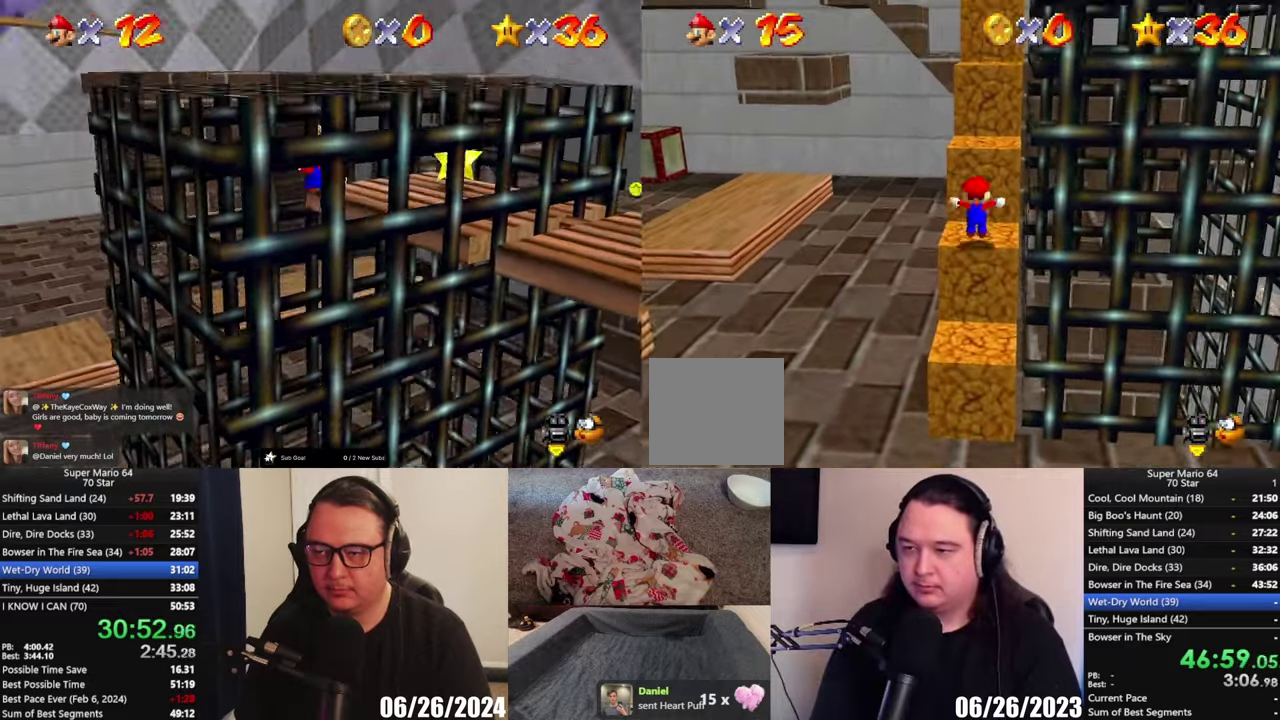
{"buttons": [], "left_stick": "up", "right_stick": "center", "events": [[133, "A", "down"], [267, "left_stick", "up"], [467, "A", "up"]]}
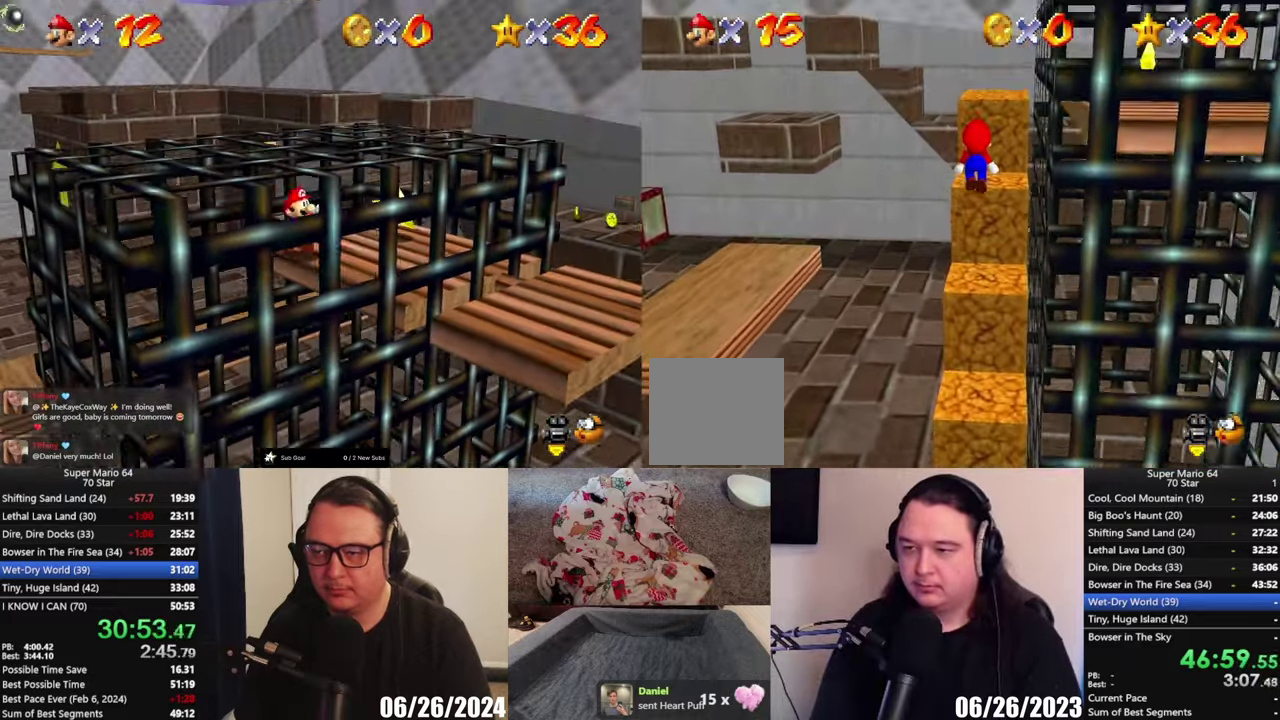
{"buttons": [], "left_stick": "down-right", "right_stick": "center", "events": [[50, "left_stick", "up-right"], [133, "left_stick", "down-right"]]}
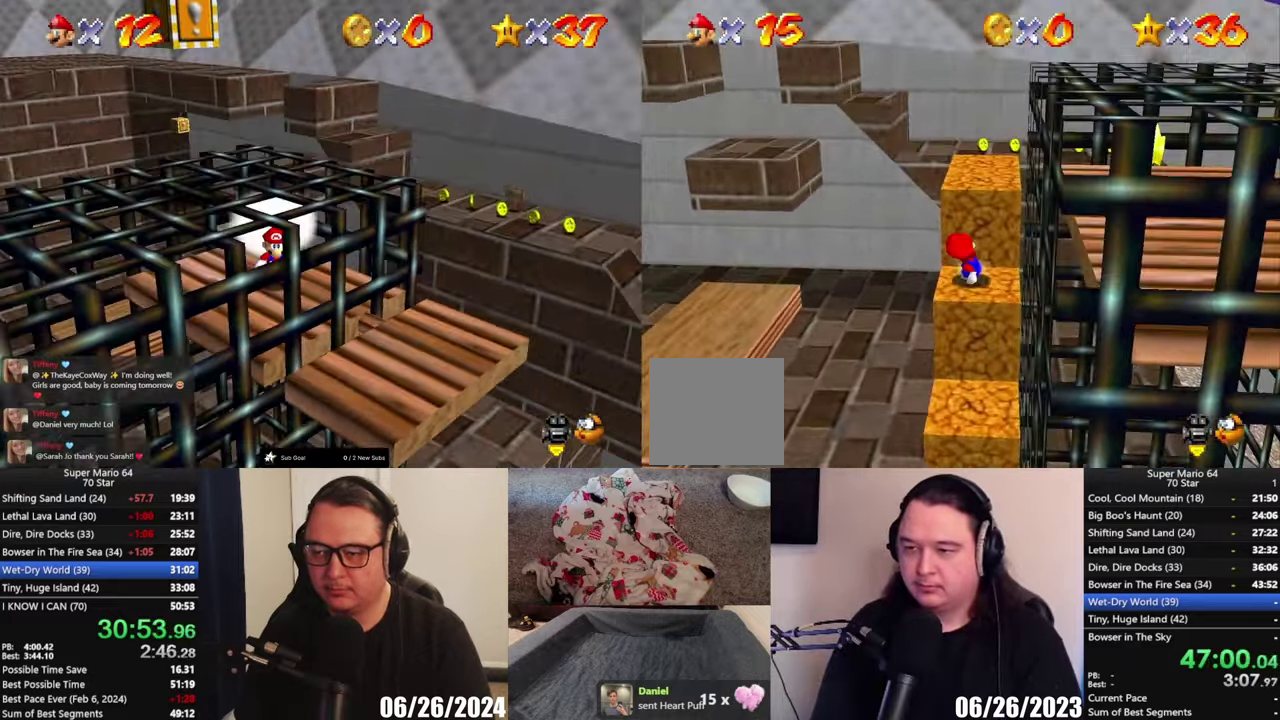
{"buttons": ["A"], "left_stick": "right", "right_stick": "center", "events": [[100, "A", "down"], [300, "left_stick", "right"]]}
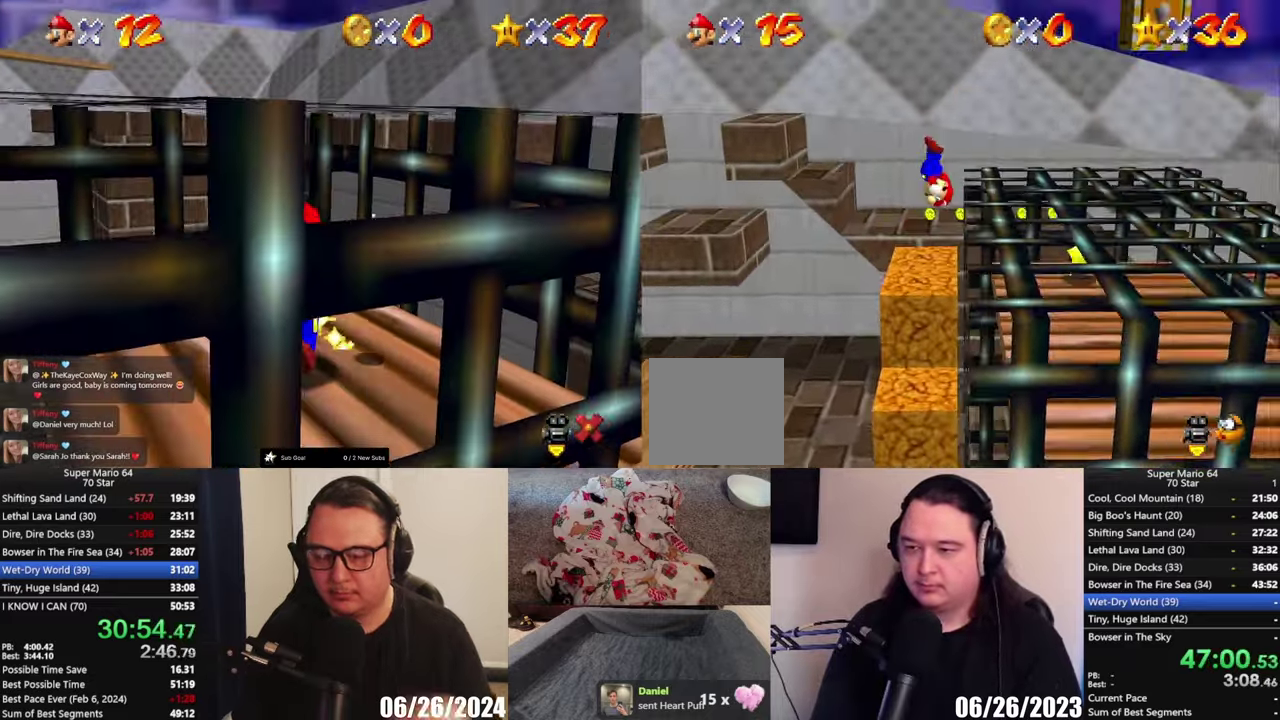
{"buttons": [], "left_stick": "down", "right_stick": "center", "events": [[33, "A", "up"], [100, "B", "down"], [133, "left_stick", "down-right"], [200, "B", "up"], [467, "left_stick", "down"]]}
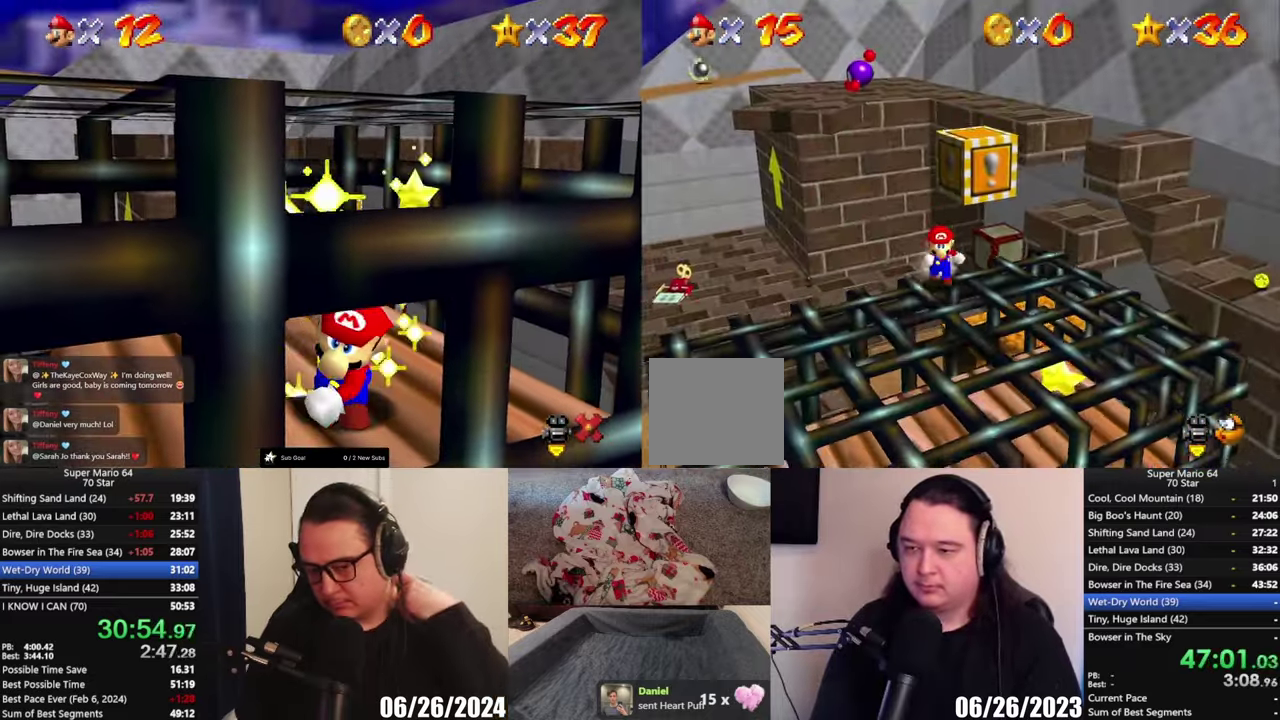
{"buttons": [], "left_stick": "down", "right_stick": "center", "events": []}
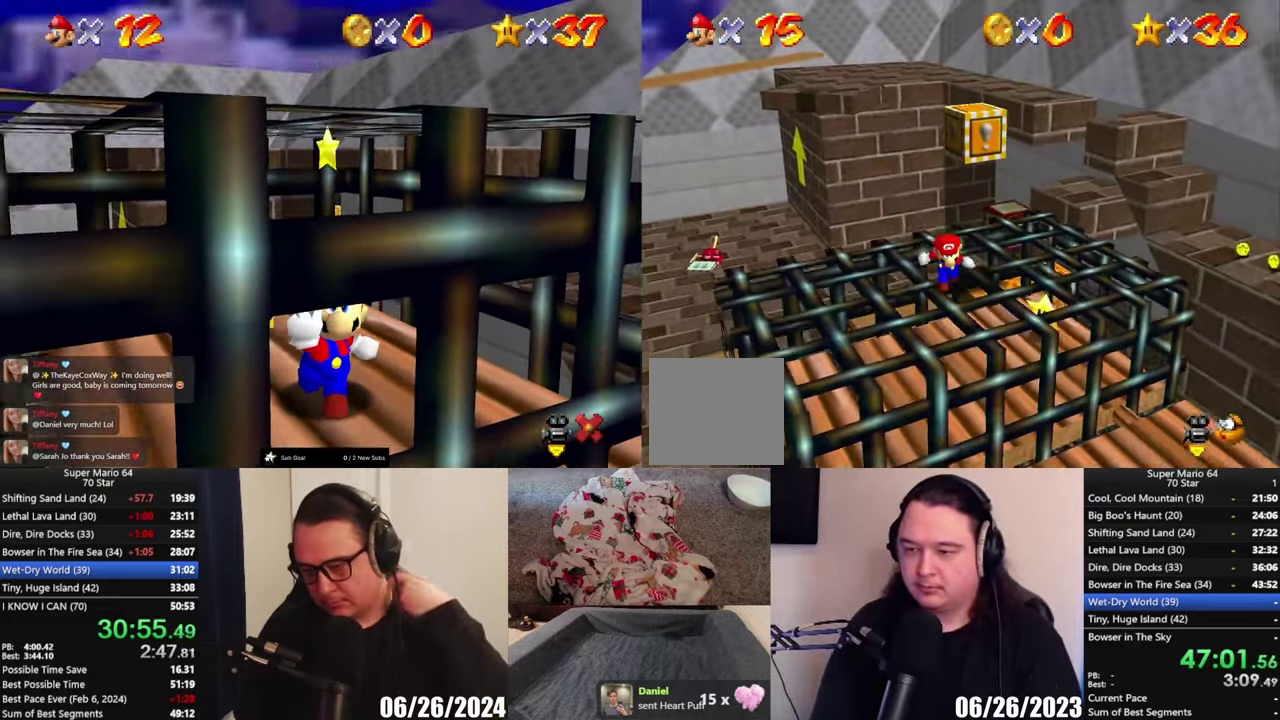
{"buttons": [], "left_stick": "center", "right_stick": "center", "events": [[333, "left_stick", "center"]]}
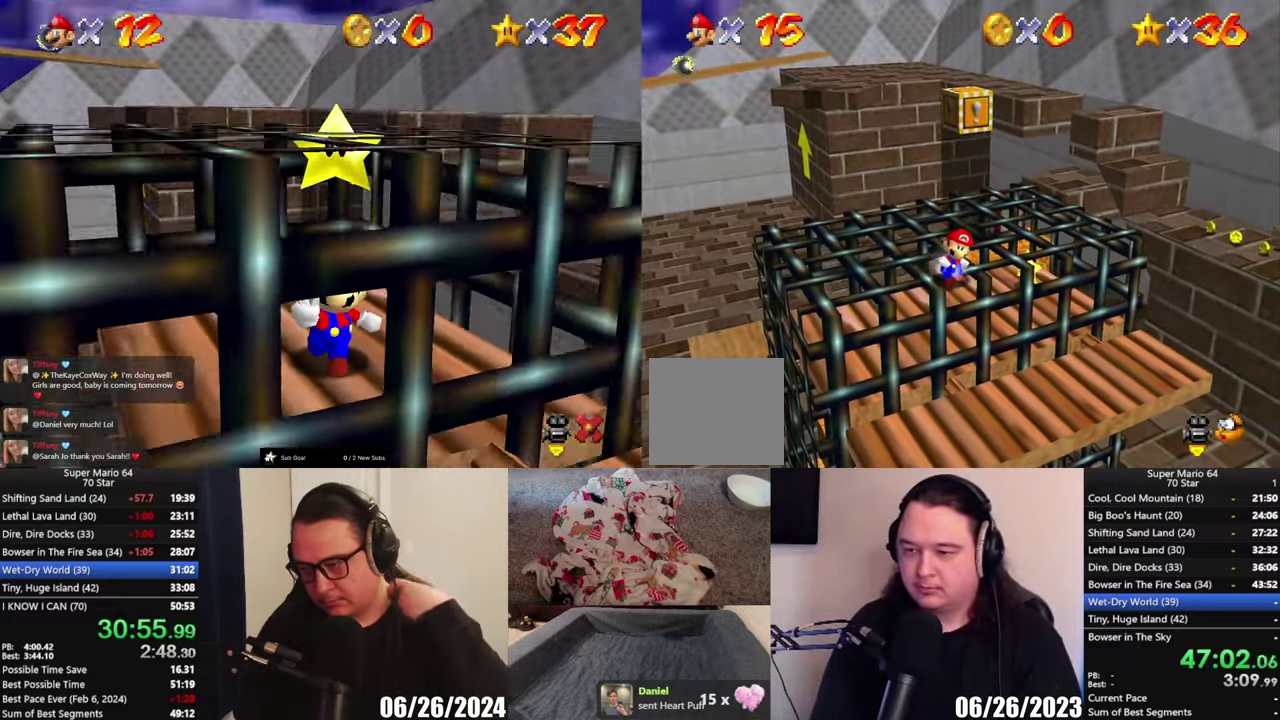
{"buttons": [], "left_stick": "center", "right_stick": "center", "events": [[133, "left_stick", "down"], [367, "left_stick", "center"]]}
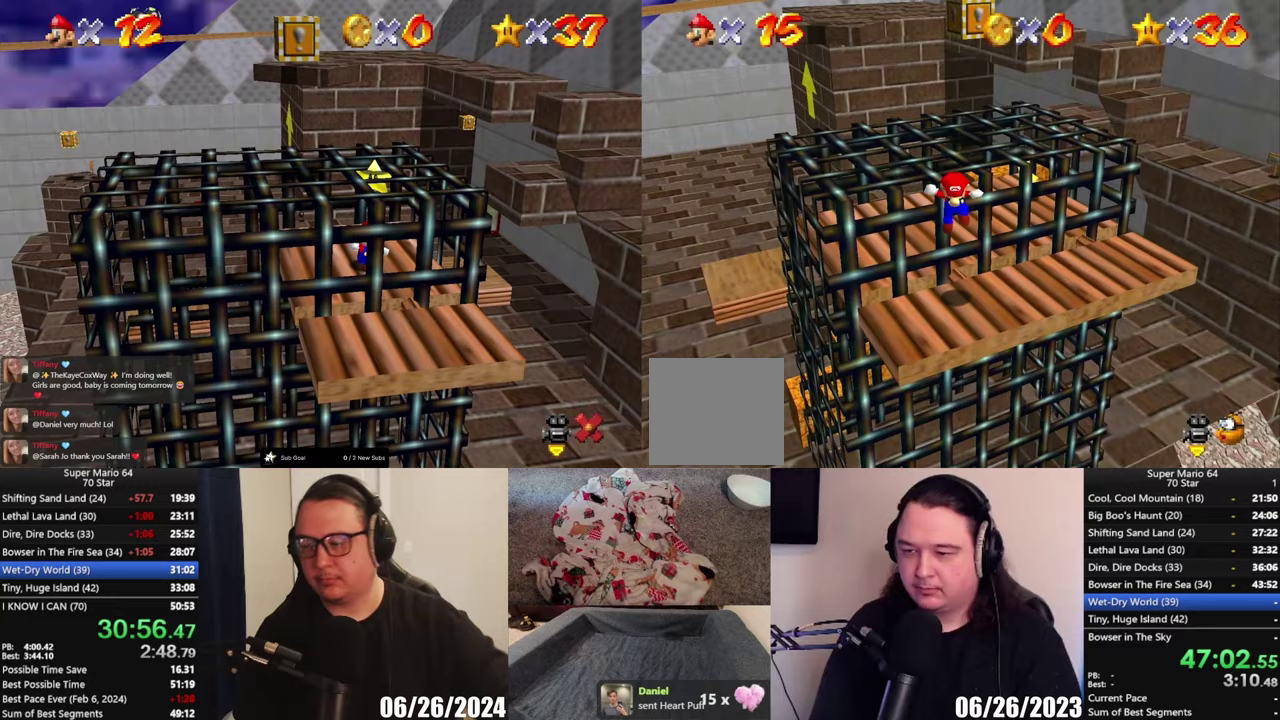
{"buttons": [], "left_stick": "down", "right_stick": "center", "events": [[133, "left_stick", "up"], [233, "left_stick", "center"], [400, "left_stick", "down"]]}
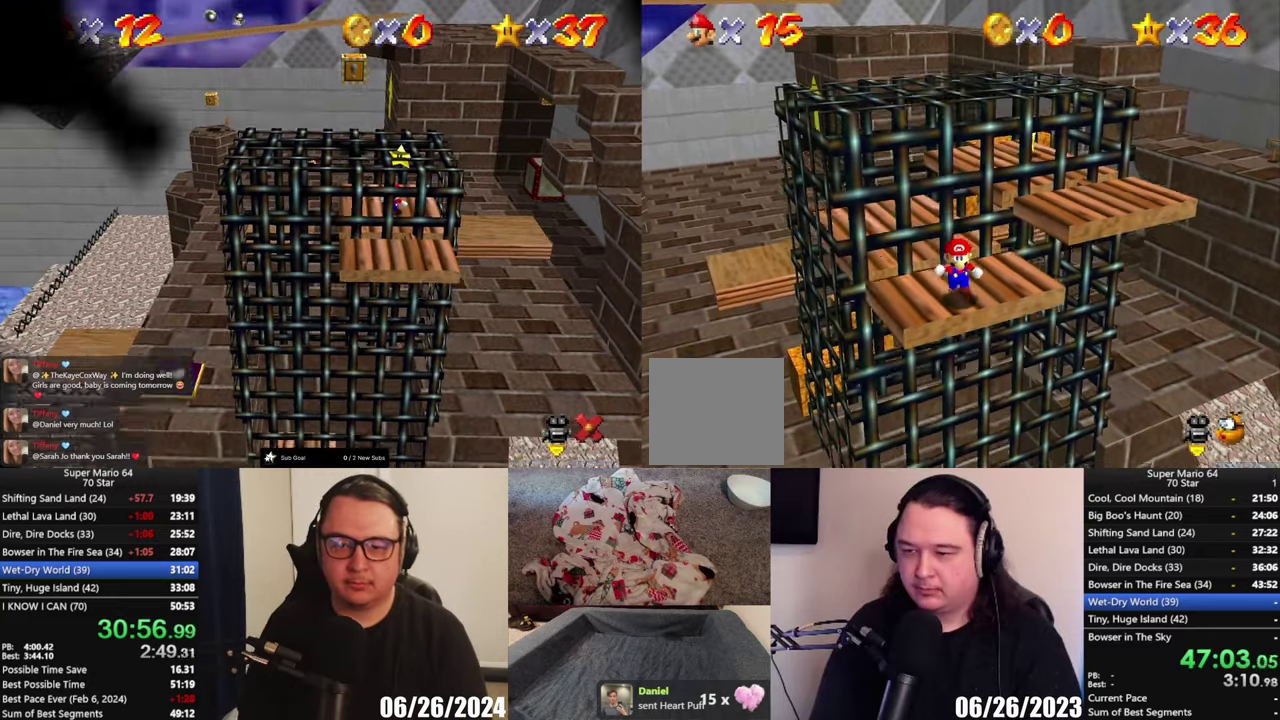
{"buttons": [], "left_stick": "center", "right_stick": "center", "events": [[267, "left_stick", "center"]]}
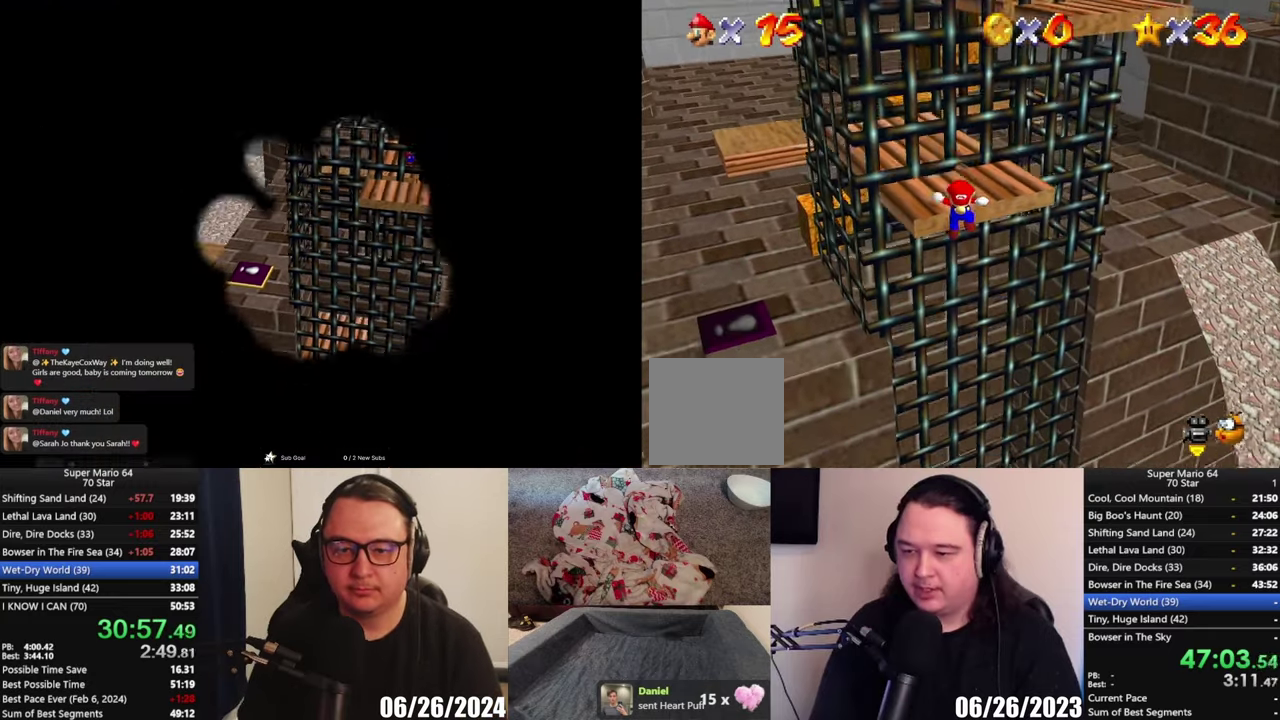
{"buttons": [], "left_stick": "up", "right_stick": "center", "events": [[100, "left_stick", "up"]]}
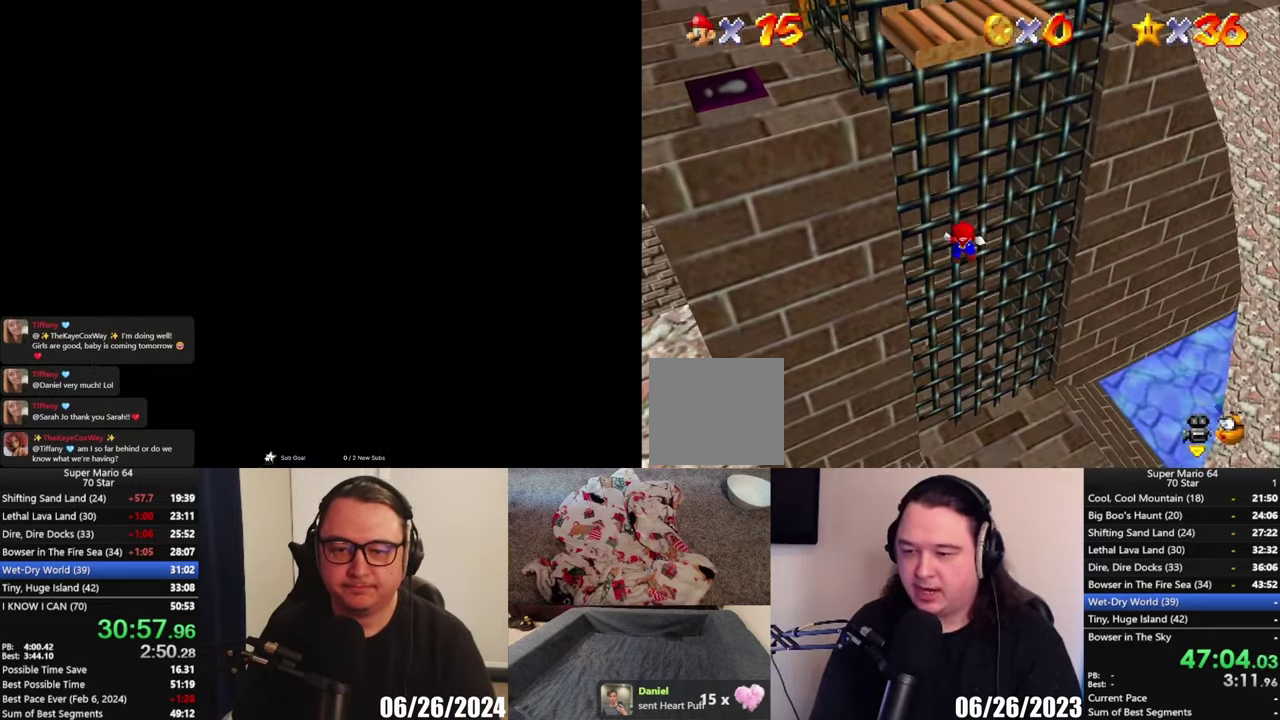
{"buttons": [], "left_stick": "center", "right_stick": "center", "events": [[433, "left_stick", "center"]]}
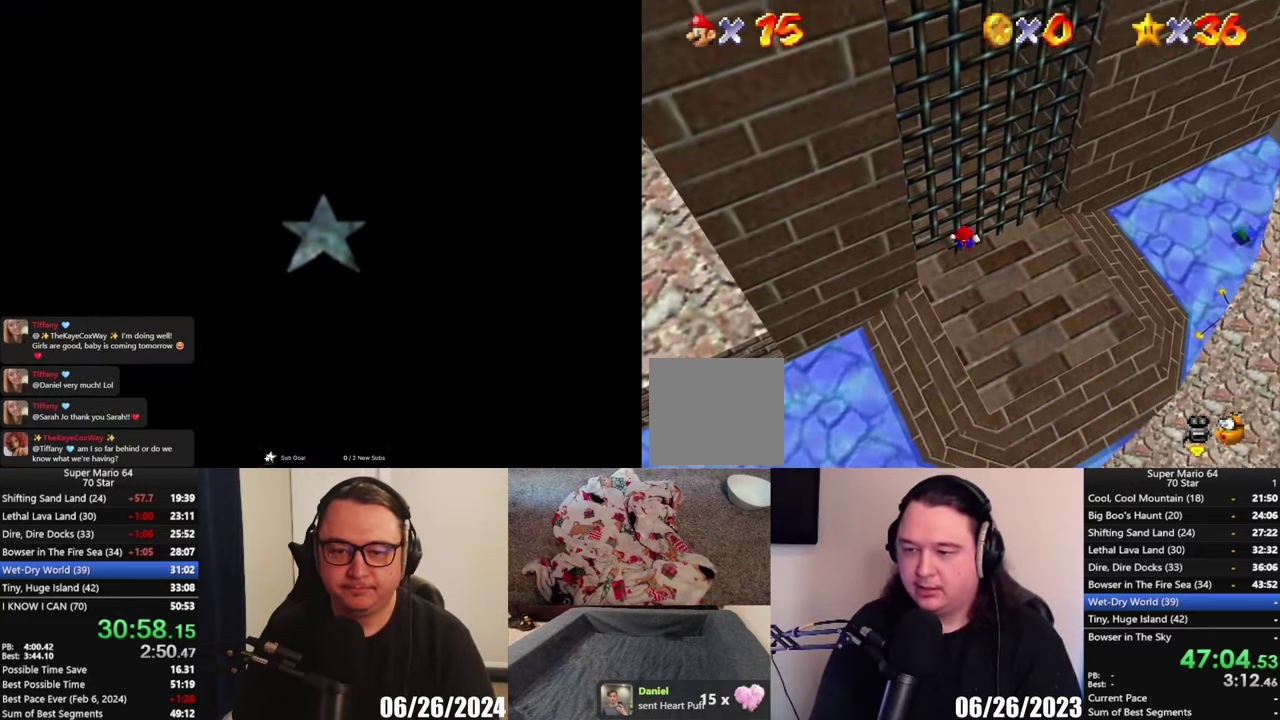
{"buttons": [], "left_stick": "up", "right_stick": "center", "events": [[67, "left_stick", "left"], [133, "X", "down"], [233, "left_stick", "center"], [300, "X", "up"], [367, "left_stick", "up"]]}